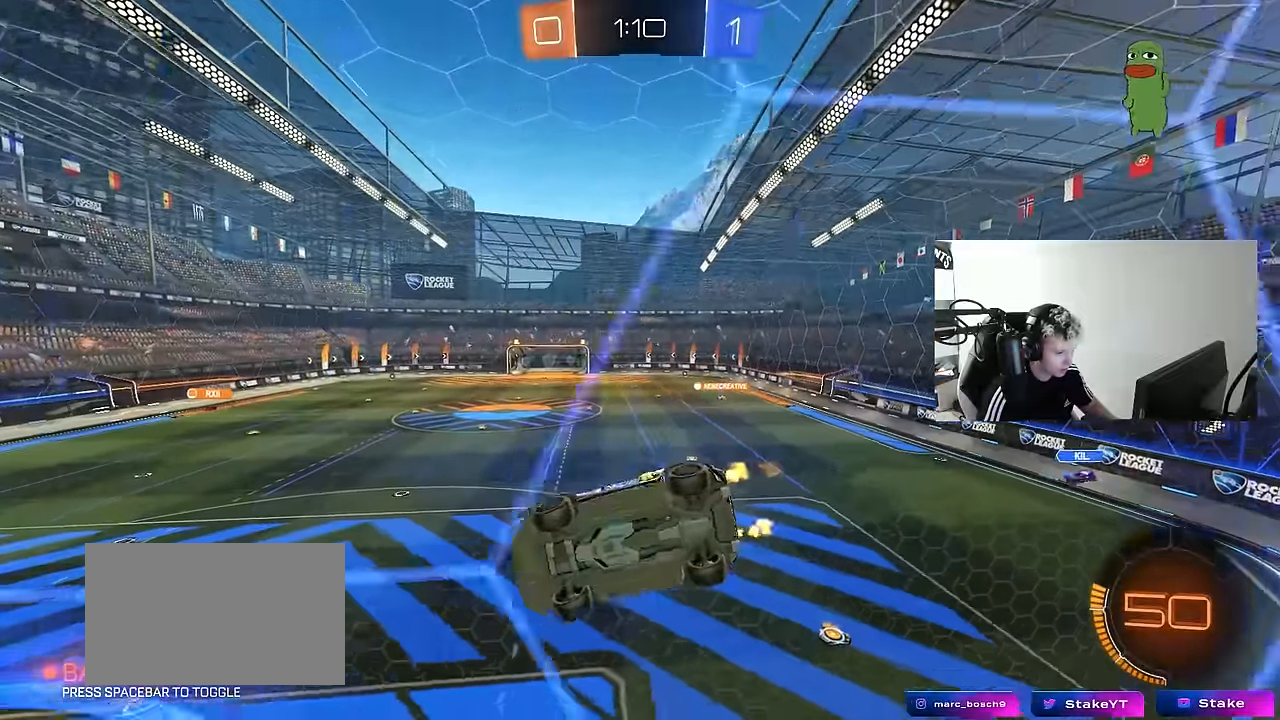
Gameplay with keyboard and mouse; each line is a JSON object with the keys and mouse buttons held at the frame after it. "events" lists presses ("down") and releases ("up") of "1", "2", "3", "4", "5", "a", "alt", "c", "caps_lock", "ctrl", "d", "e", "f", "g", "q", "r", "s", "shift", "space", "t", "tab", "v", "w", "x", "z", "mouse_left", "mouse_wheel" and "mouse_right" between this image and that frame as [ms after this image, input, new state], when the widget could be followed in between. "mouse_left", "mouse_wheel", "mouse_right" = the "left", "wheel", "right" buttons of the "mouse" list. No other keys are recorded. "wheel" means that the mouse wheel is clicked or scrolled. "mouse_move" is the direction in which the mouse moves at that frame (one of eight, or "still"), when it could be read.
{"keys": [], "mouse": ["left"], "mouse_move": "still", "events": [[50, "d", "up"], [83, "mouse_left", "down"], [83, "mouse_right", "down"], [83, "w", "up"], [233, "a", "down"], [233, "s", "down"], [233, "shift", "down"], [333, "mouse_right", "up"], [417, "s", "up"], [417, "shift", "up"], [467, "a", "up"]]}
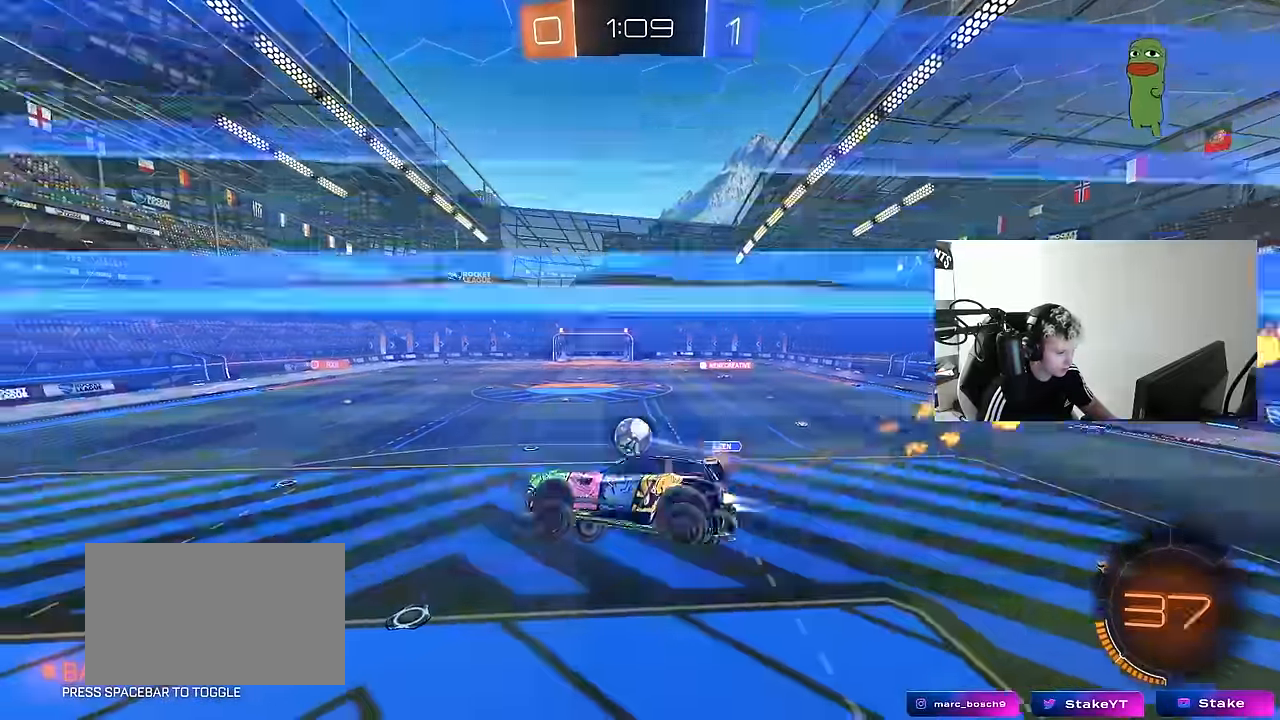
{"keys": ["w"], "mouse": [], "mouse_move": "up", "events": [[67, "space", "down"], [200, "mouse_left", "up"], [250, "space", "up"], [433, "w", "down"]]}
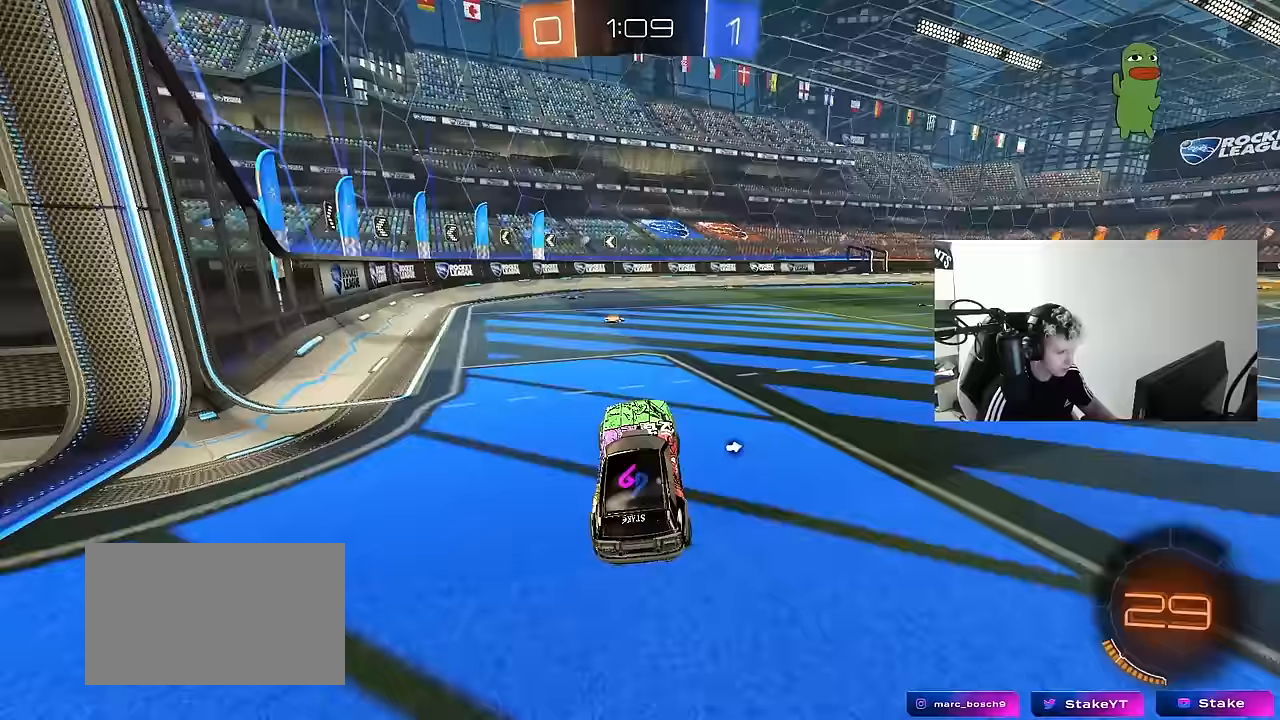
{"keys": ["w"], "mouse": [], "mouse_move": "still", "events": [[33, "mouse_right", "down"], [83, "mouse_left", "down"], [117, "a", "down"], [150, "mouse_right", "up"], [167, "mouse_left", "up"], [167, "space", "down"], [217, "a", "up"], [267, "space", "up"]]}
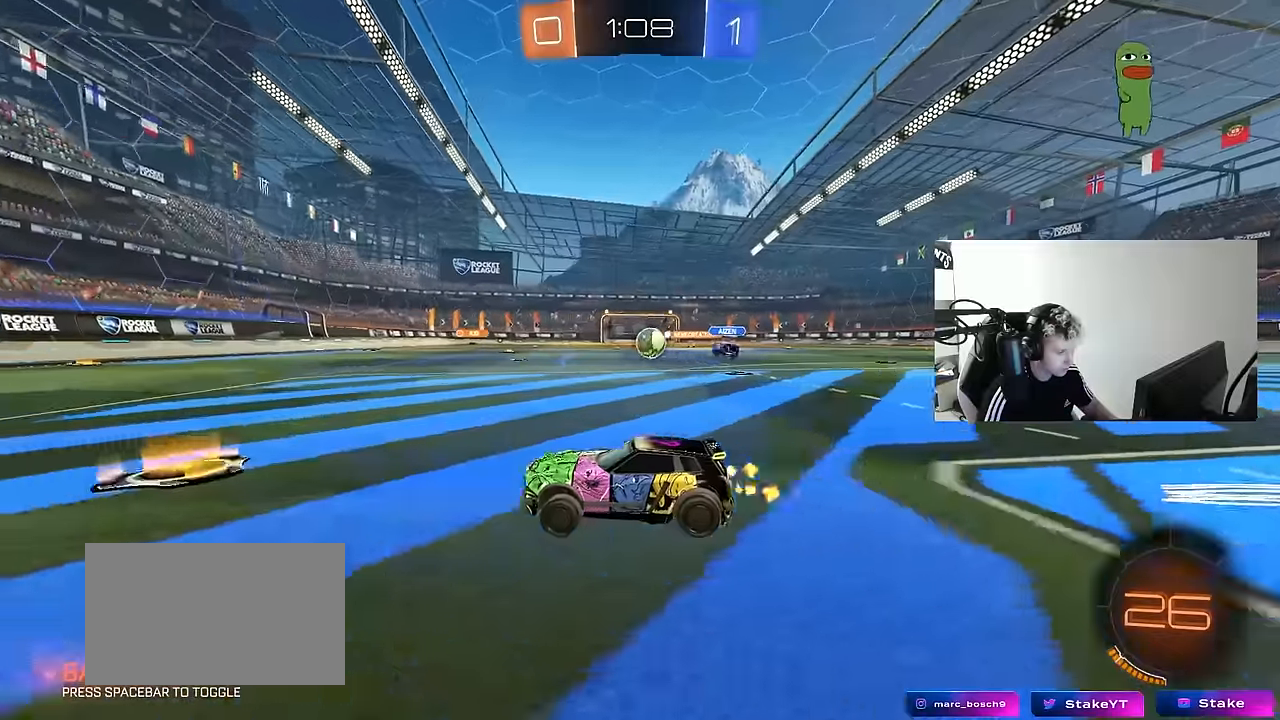
{"keys": ["w"], "mouse": [], "mouse_move": "still", "events": [[100, "a", "down"], [233, "a", "up"], [283, "mouse_left", "down"], [333, "d", "down"], [417, "mouse_left", "up"], [467, "d", "up"]]}
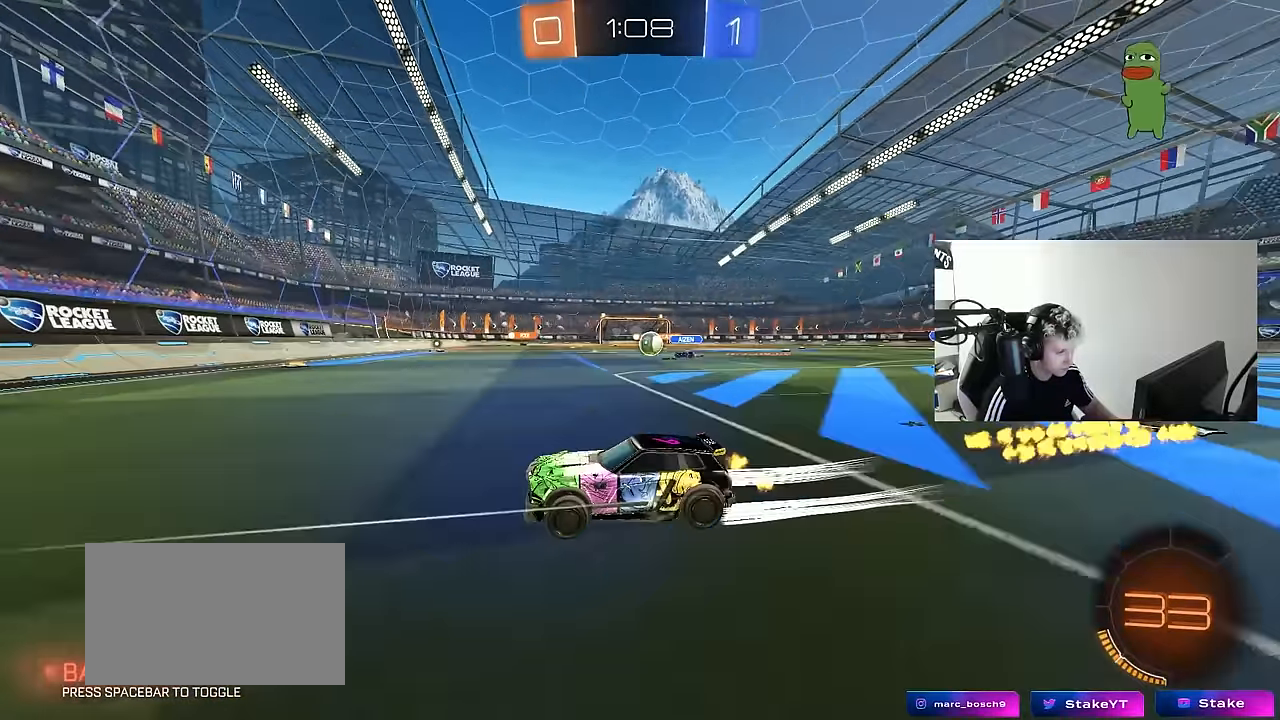
{"keys": ["d", "w"], "mouse": ["left"], "mouse_move": "still", "events": [[67, "d", "down"], [150, "shift", "down"], [200, "shift", "up"], [350, "mouse_left", "down"]]}
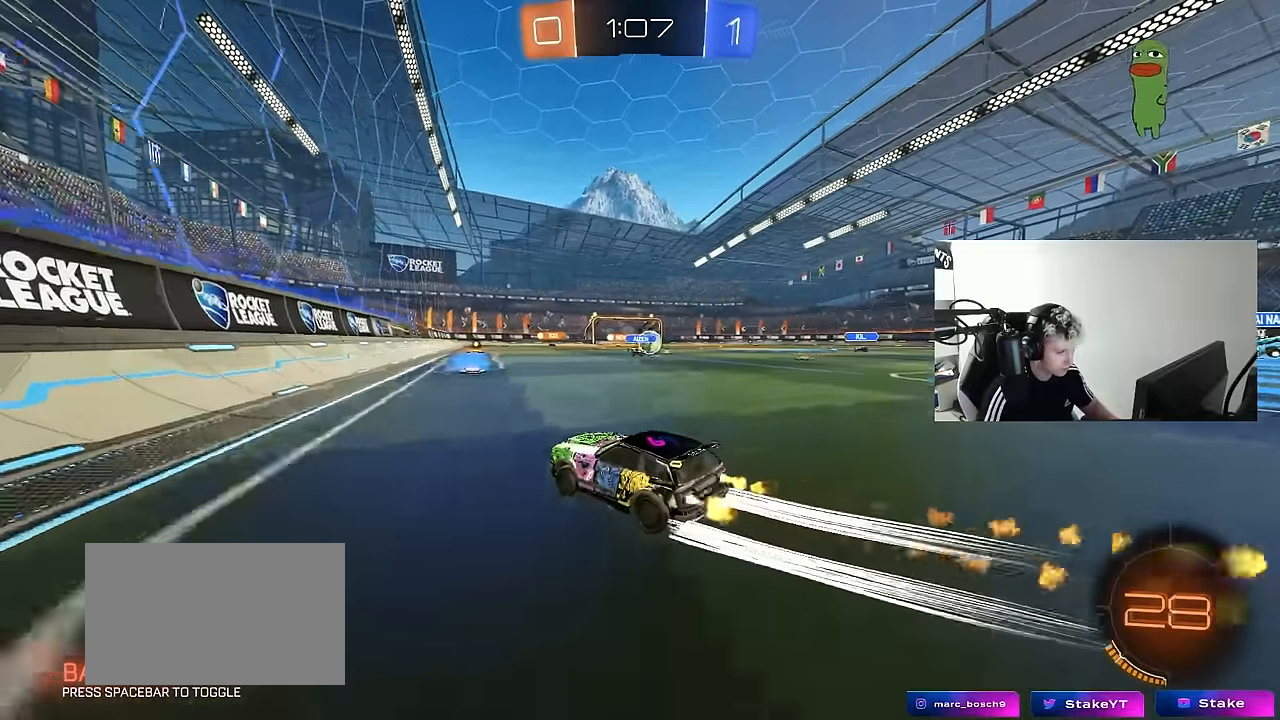
{"keys": ["w"], "mouse": [], "mouse_move": "still", "events": [[117, "d", "up"], [167, "mouse_left", "up"]]}
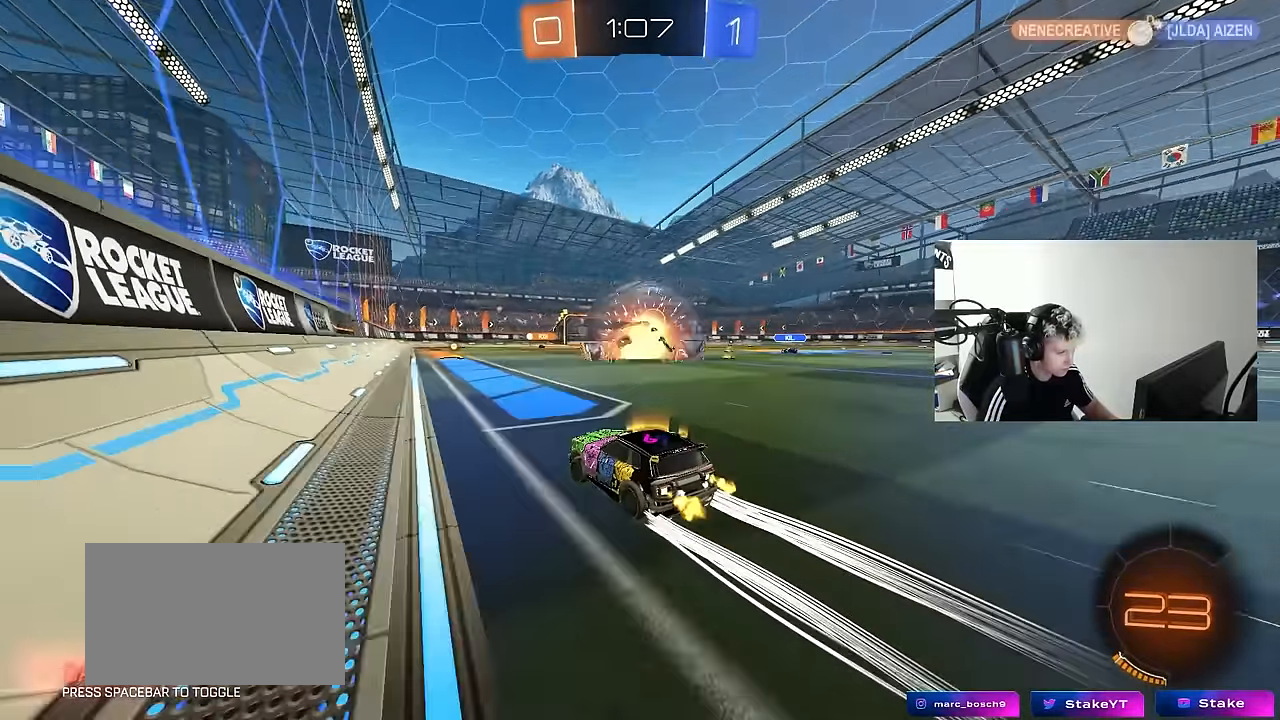
{"keys": ["d", "w"], "mouse": [], "mouse_move": "still", "events": [[133, "mouse_left", "down"], [283, "mouse_left", "up"], [417, "d", "down"]]}
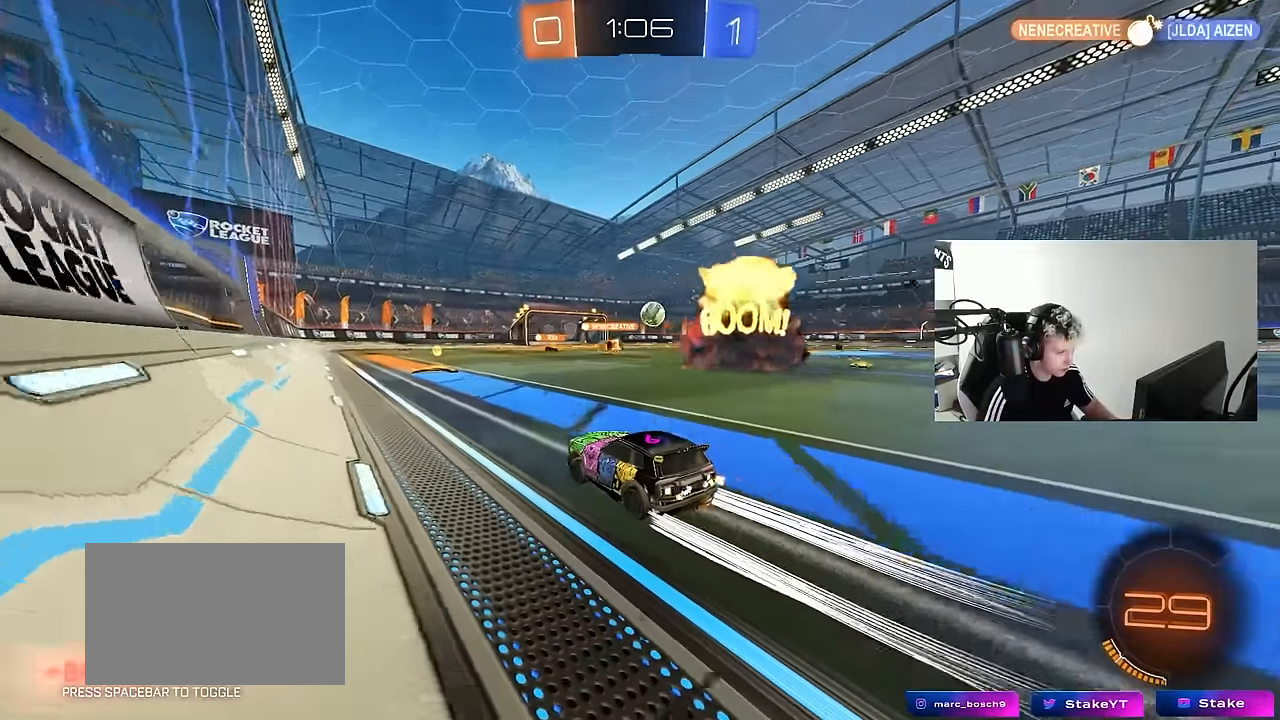
{"keys": ["d", "w"], "mouse": [], "mouse_move": "still", "events": [[17, "d", "up"], [433, "d", "down"]]}
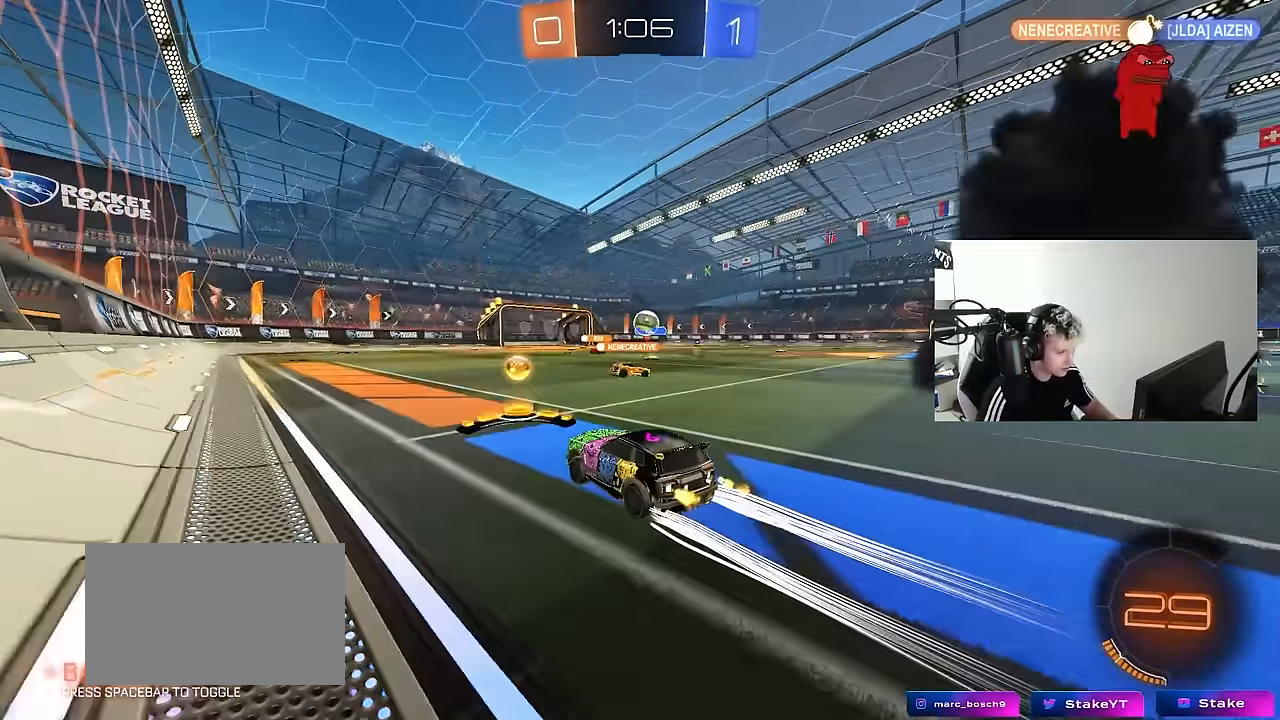
{"keys": ["w"], "mouse": ["left"], "mouse_move": "still", "events": [[83, "d", "up"], [400, "d", "down"], [450, "mouse_left", "down"], [500, "d", "up"]]}
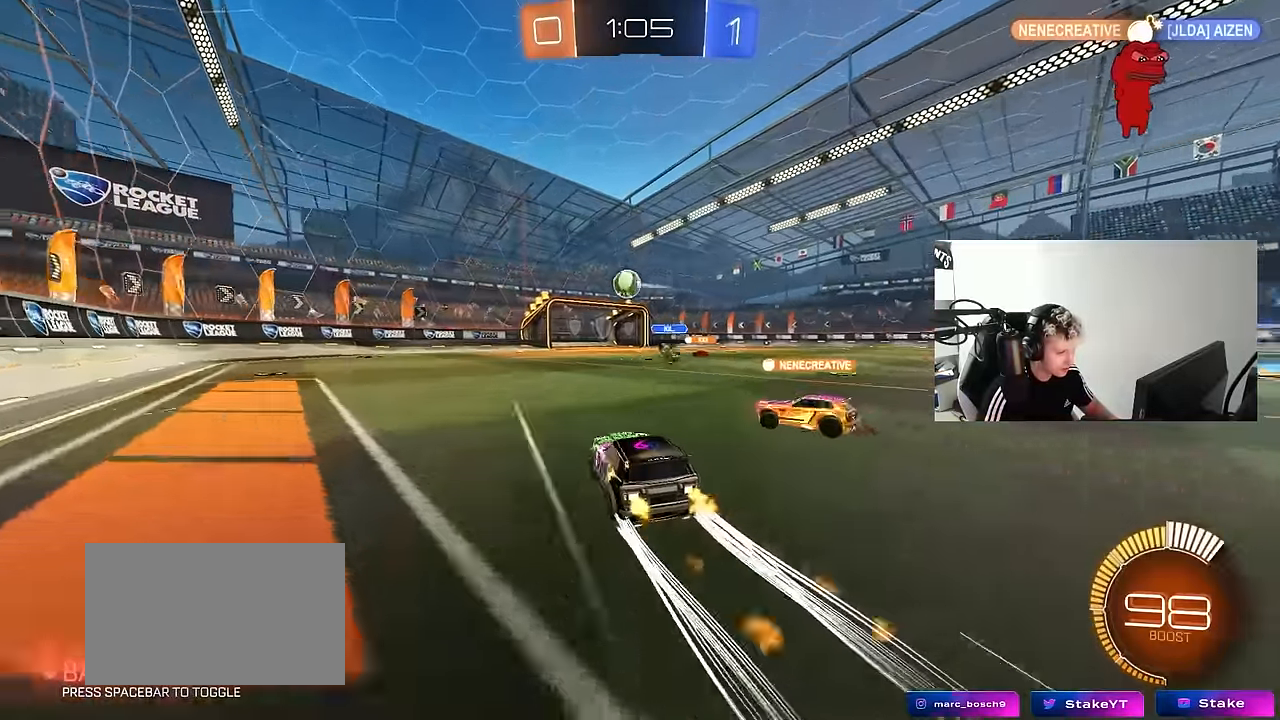
{"keys": ["d", "w"], "mouse": ["left"], "mouse_move": "still", "events": [[50, "a", "down"], [50, "mouse_left", "up"], [133, "a", "up"], [333, "a", "down"], [417, "a", "up"], [417, "mouse_left", "down"], [467, "d", "down"]]}
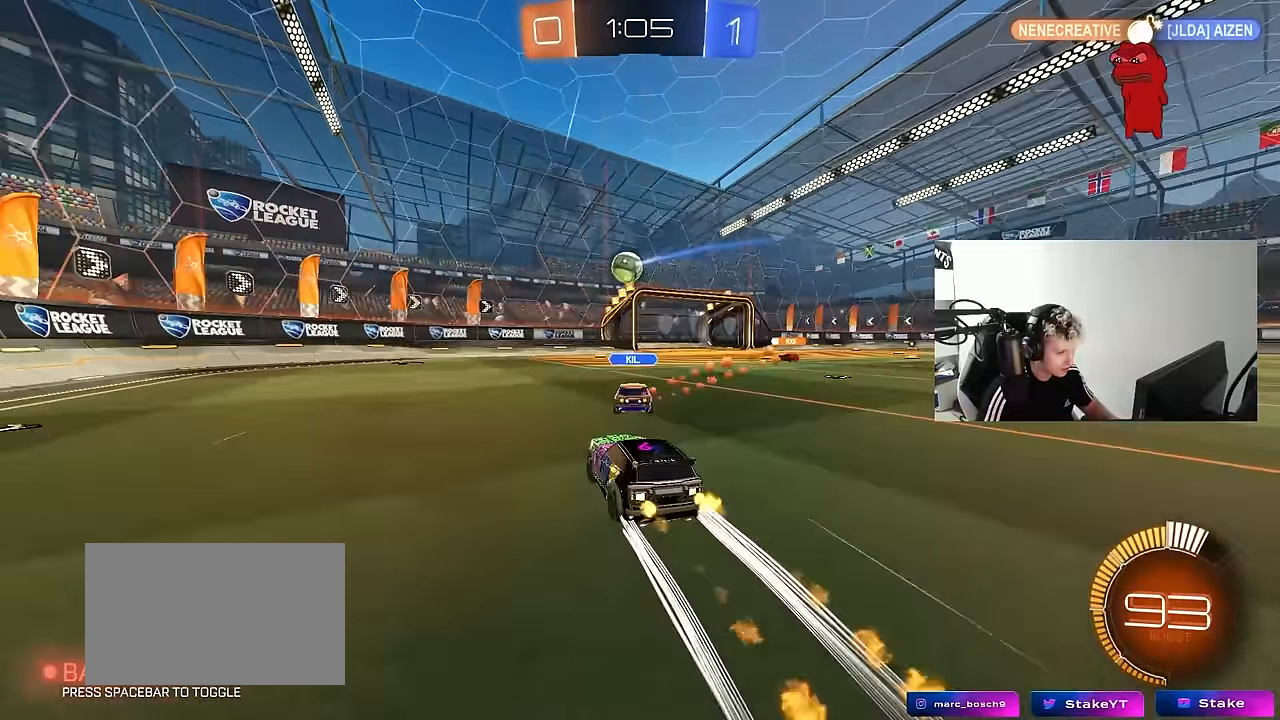
{"keys": ["d", "w"], "mouse": [], "mouse_move": "still", "events": [[17, "d", "up"], [150, "d", "down"], [200, "mouse_left", "up"], [300, "shift", "down"], [383, "shift", "up"]]}
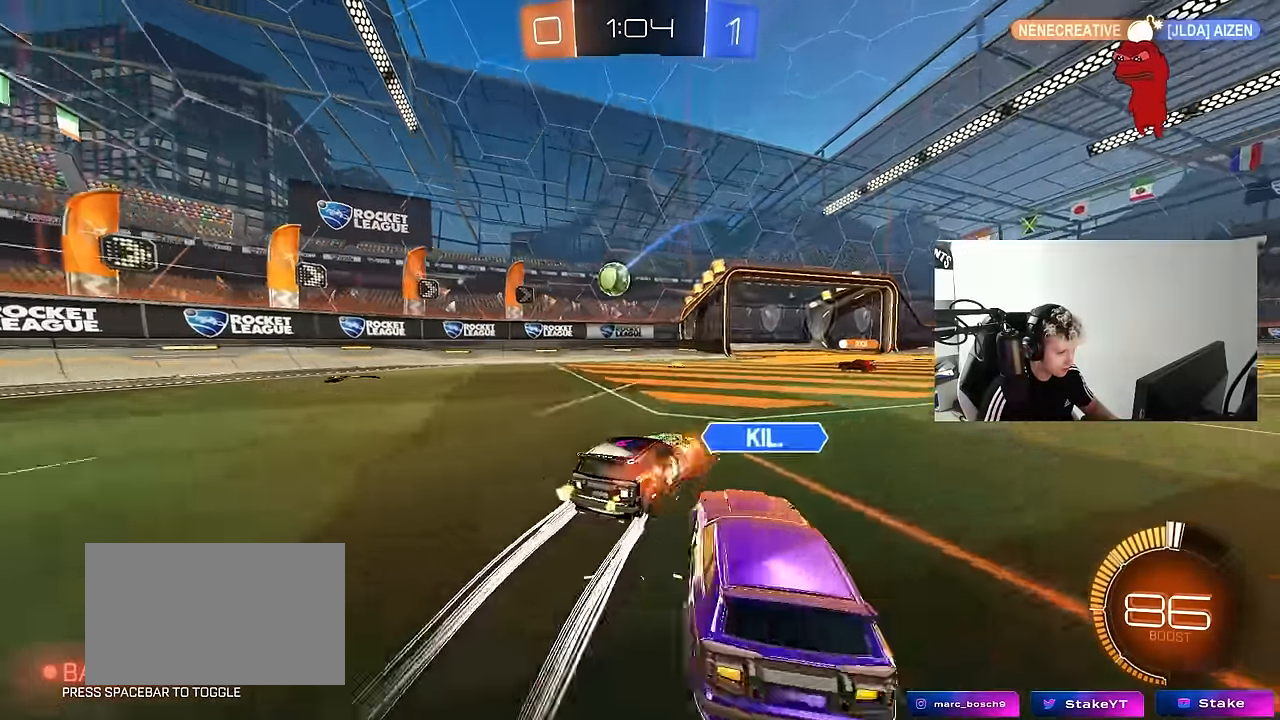
{"keys": ["w"], "mouse": [], "mouse_move": "still", "events": [[117, "a", "down"], [167, "d", "up"], [217, "shift", "down"], [317, "shift", "up"], [317, "w", "up"], [367, "a", "up"], [500, "w", "down"]]}
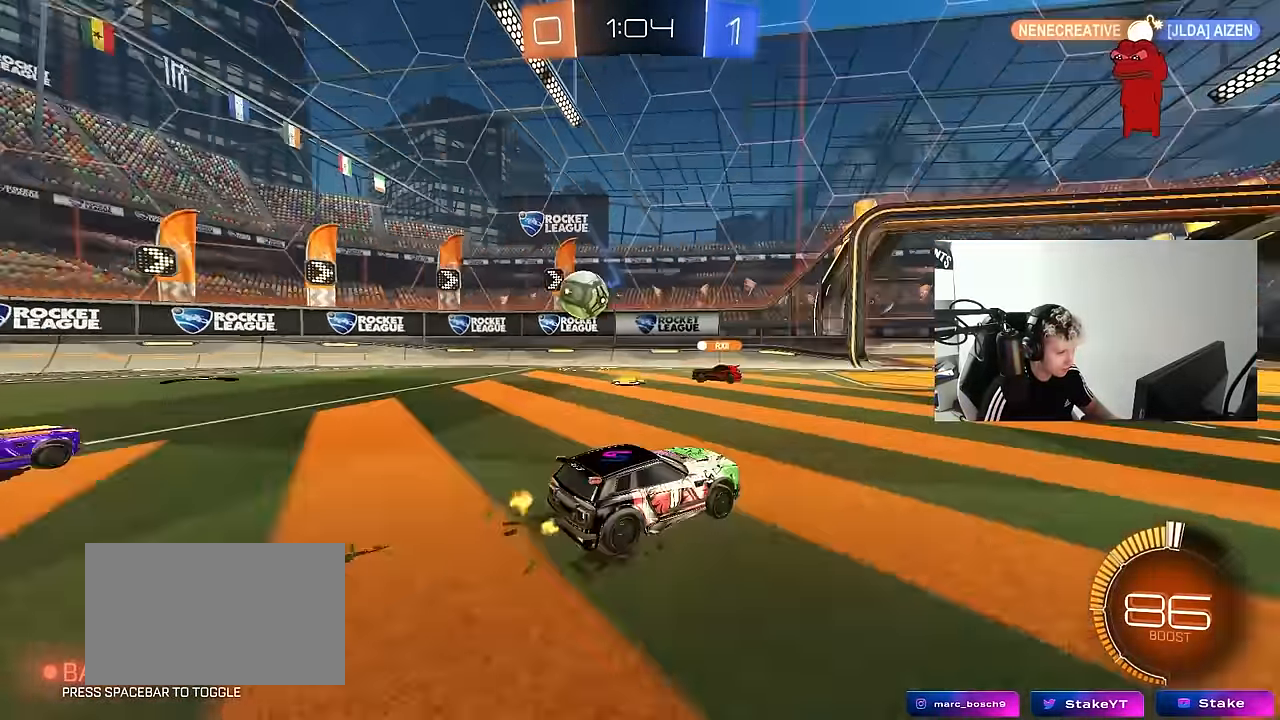
{"keys": ["d", "w"], "mouse": [], "mouse_move": "still", "events": [[50, "a", "down"], [133, "a", "up"], [183, "d", "down"], [333, "d", "up"], [467, "d", "down"]]}
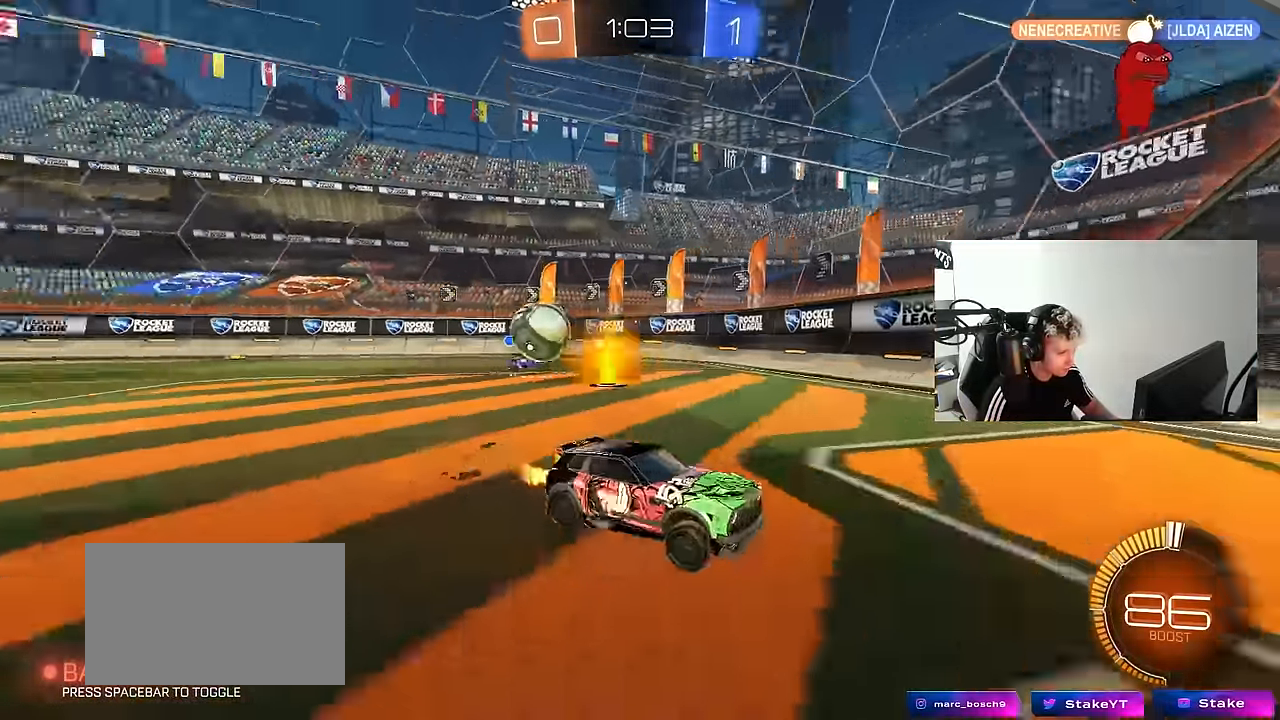
{"keys": ["d", "w"], "mouse": [], "mouse_move": "still", "events": [[200, "shift", "down"], [300, "shift", "up"]]}
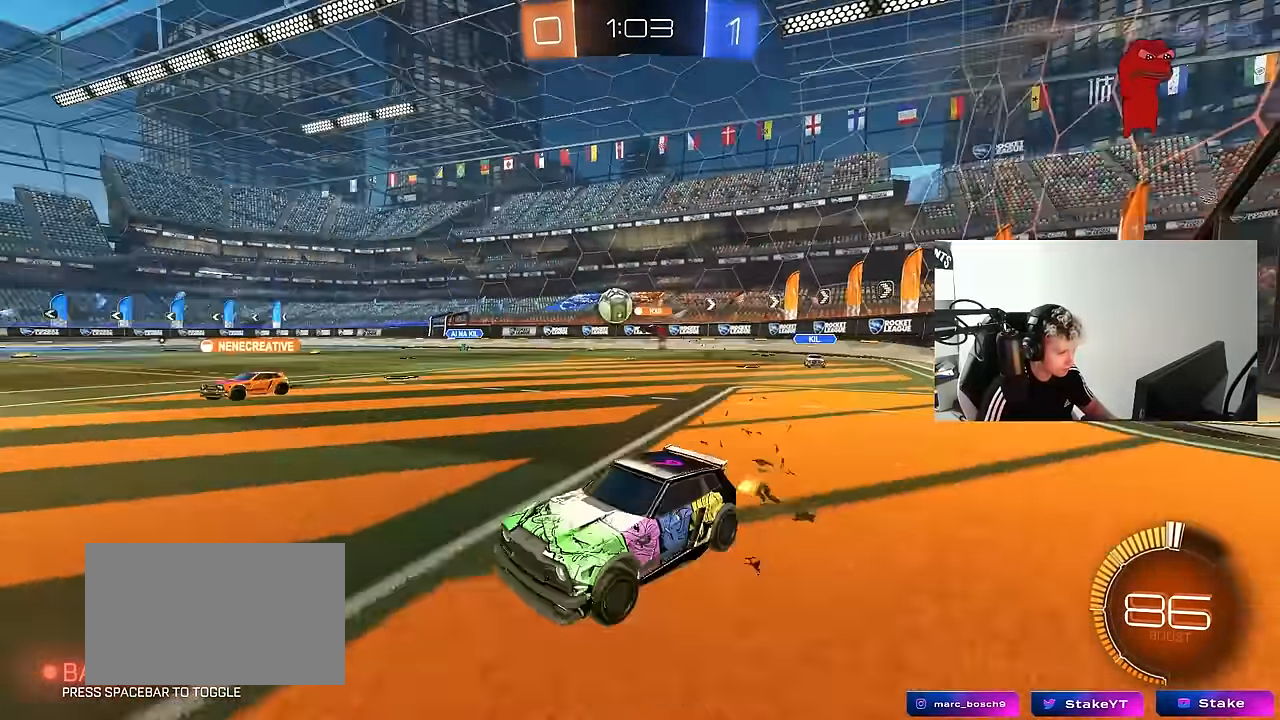
{"keys": ["d", "w"], "mouse": [], "mouse_move": "still", "events": [[267, "shift", "down"], [317, "shift", "up"]]}
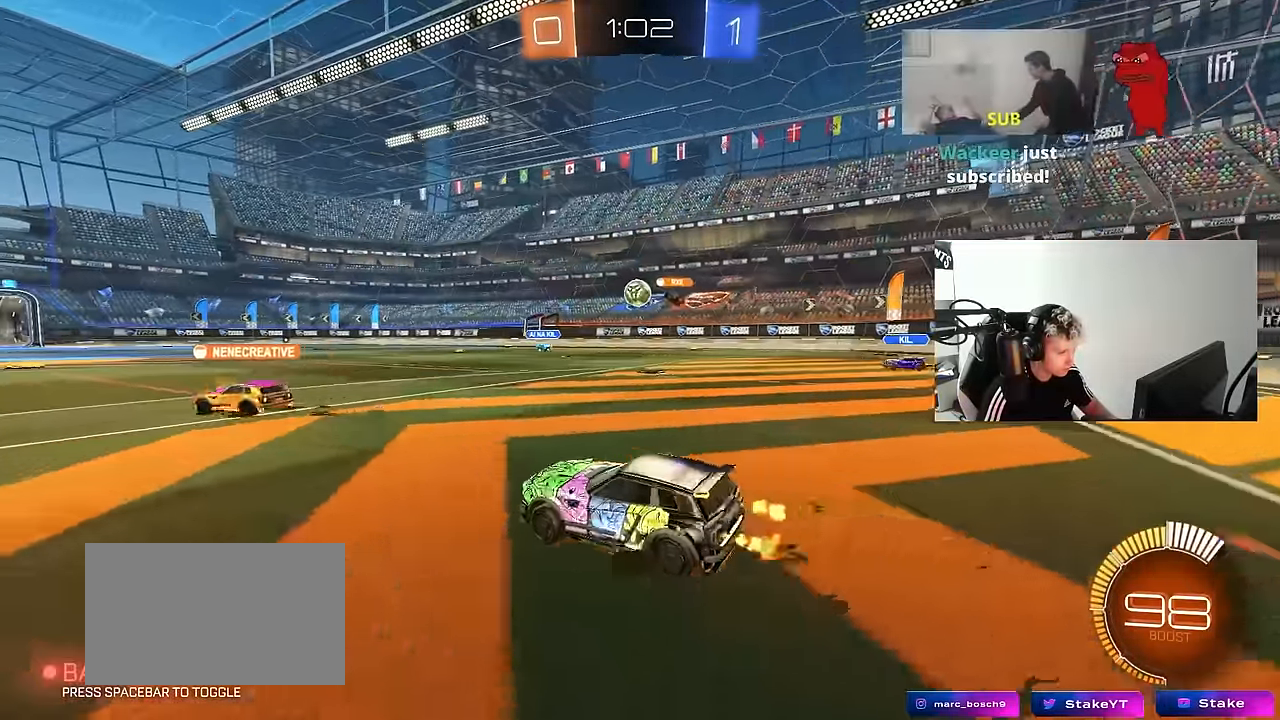
{"keys": ["d", "w"], "mouse": ["left"], "mouse_move": "still", "events": [[100, "mouse_left", "down"], [333, "d", "up"], [467, "d", "down"]]}
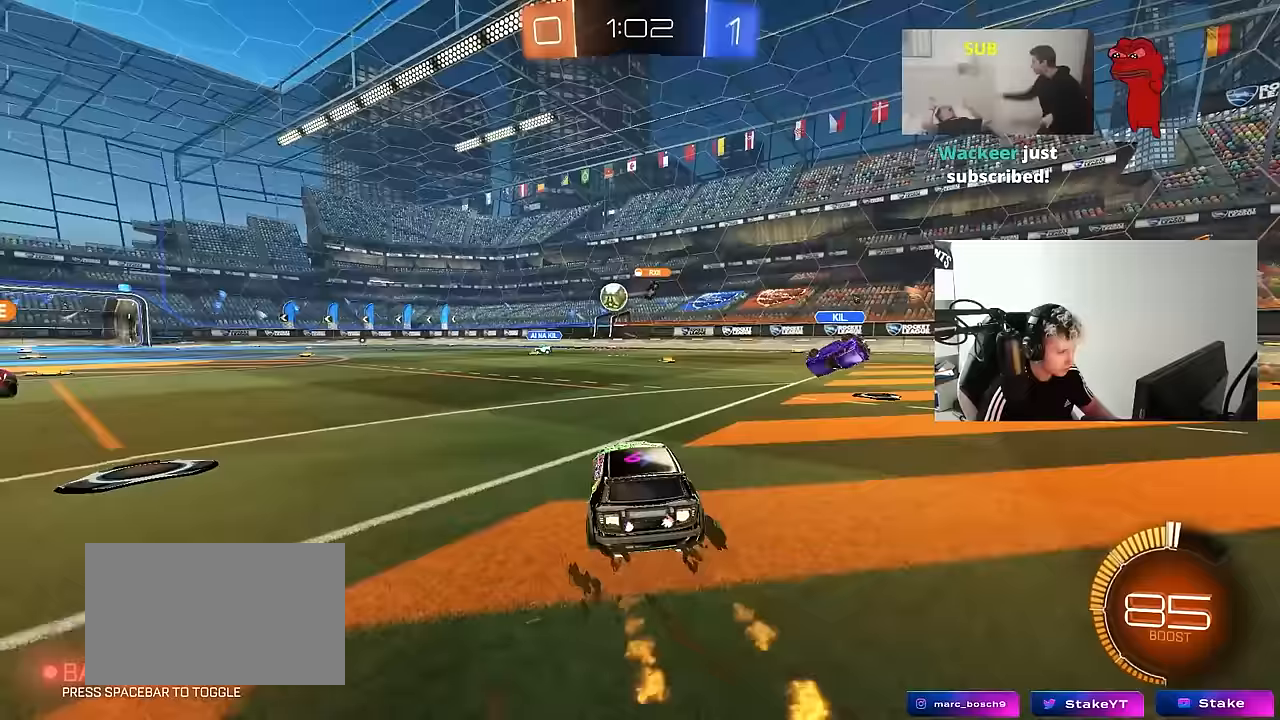
{"keys": ["w"], "mouse": ["left"], "mouse_move": "still", "events": [[67, "d", "up"], [67, "mouse_left", "up"], [250, "a", "down"], [383, "a", "up"], [483, "mouse_left", "down"]]}
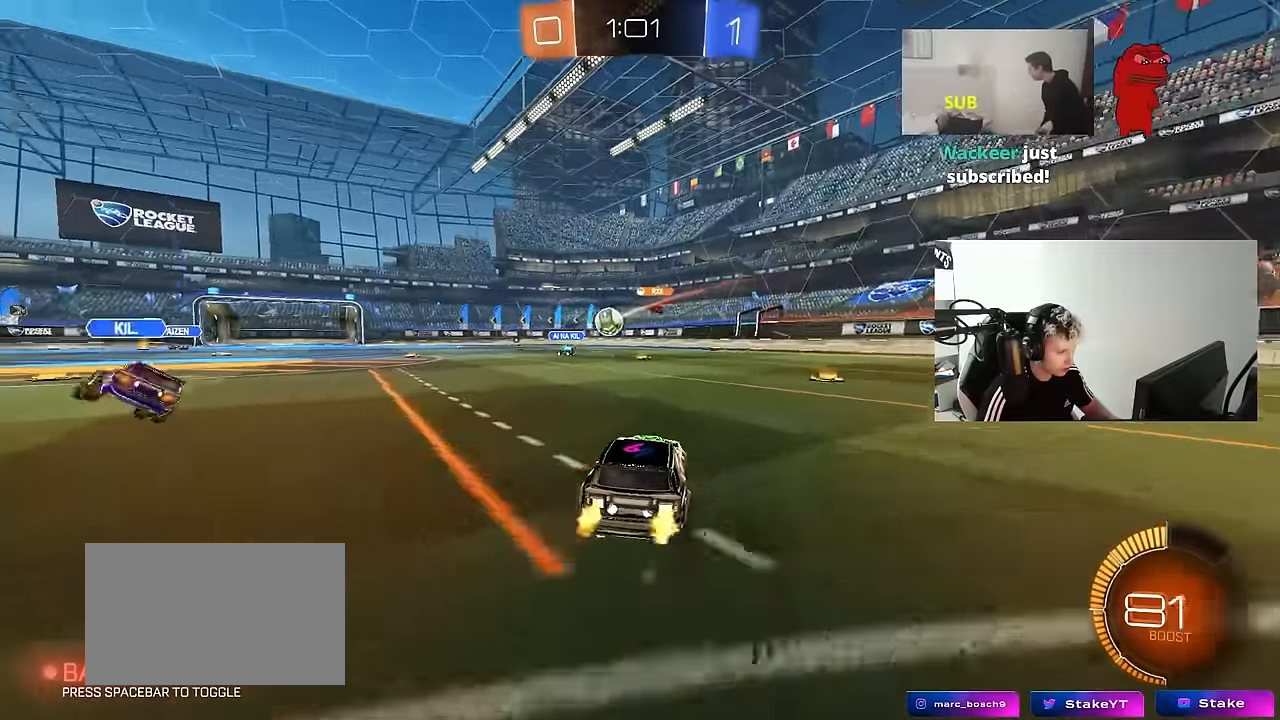
{"keys": ["w"], "mouse": [], "mouse_move": "still", "events": [[367, "mouse_left", "up"]]}
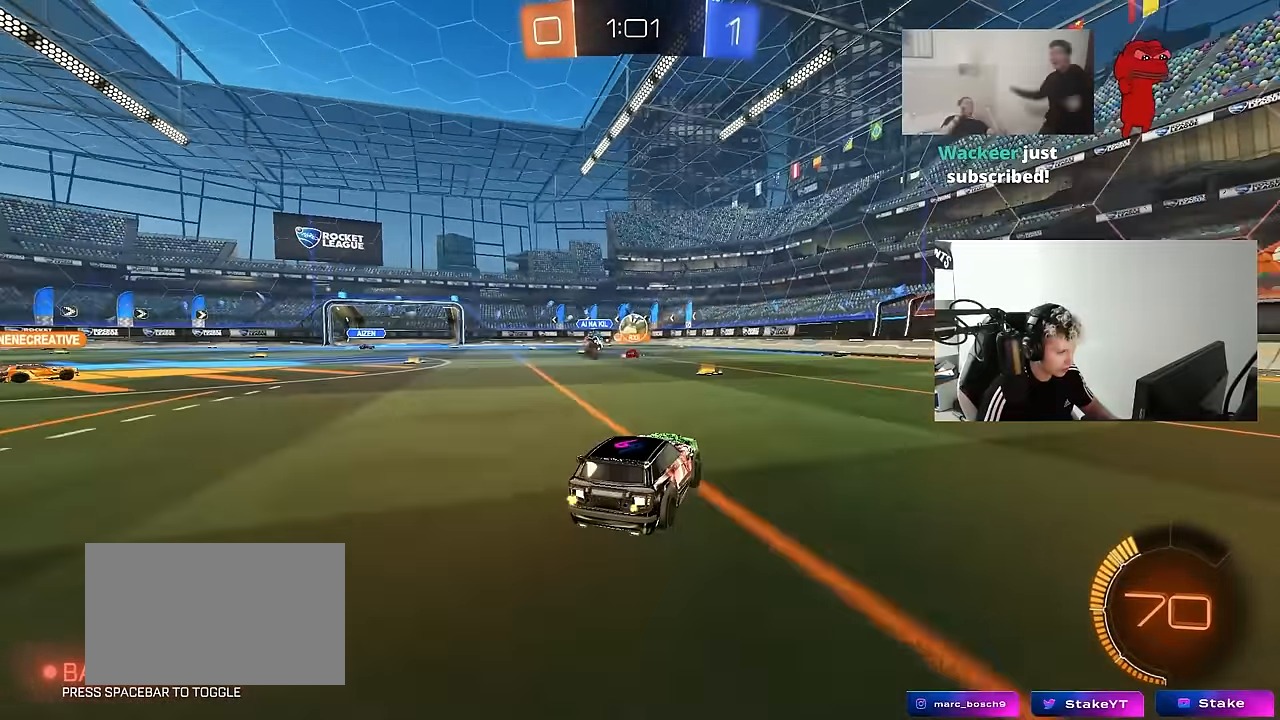
{"keys": ["d", "w"], "mouse": [], "mouse_move": "still", "events": [[183, "mouse_left", "down"], [333, "mouse_left", "up"], [467, "d", "down"]]}
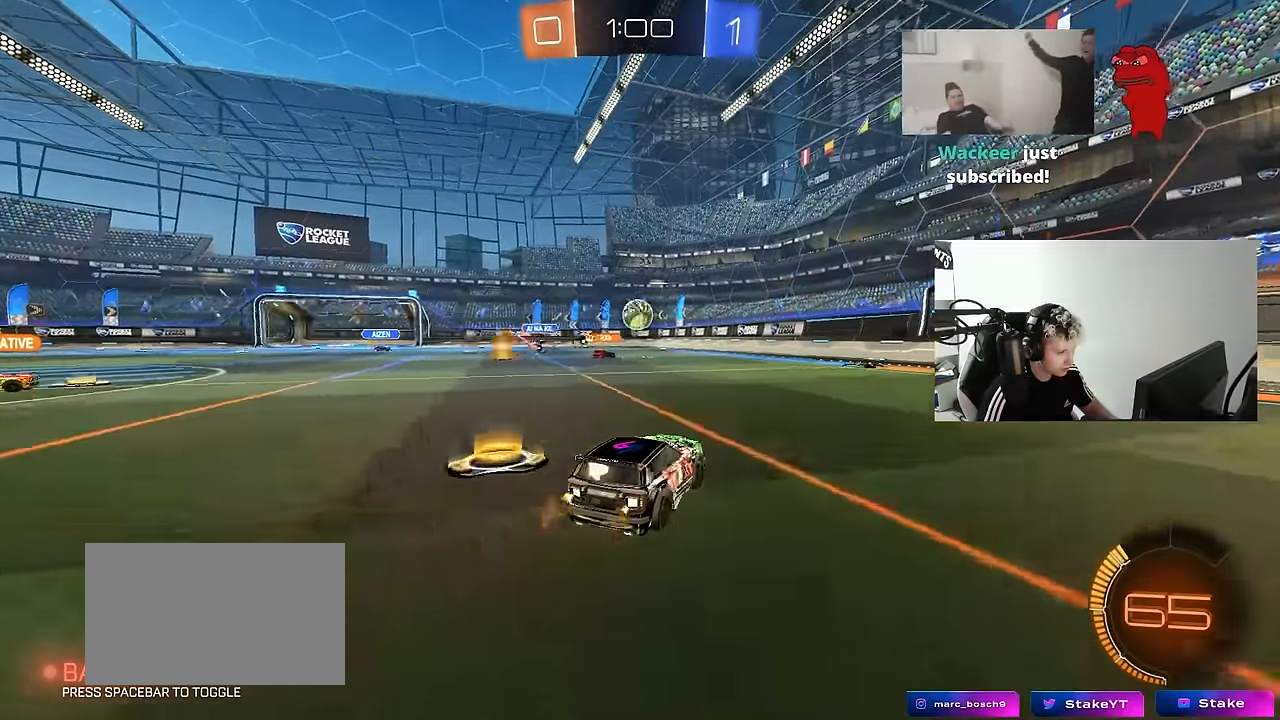
{"keys": ["a"], "mouse": [], "mouse_move": "still", "events": [[117, "d", "up"], [250, "d", "down"], [350, "w", "up"], [383, "d", "up"], [433, "a", "down"]]}
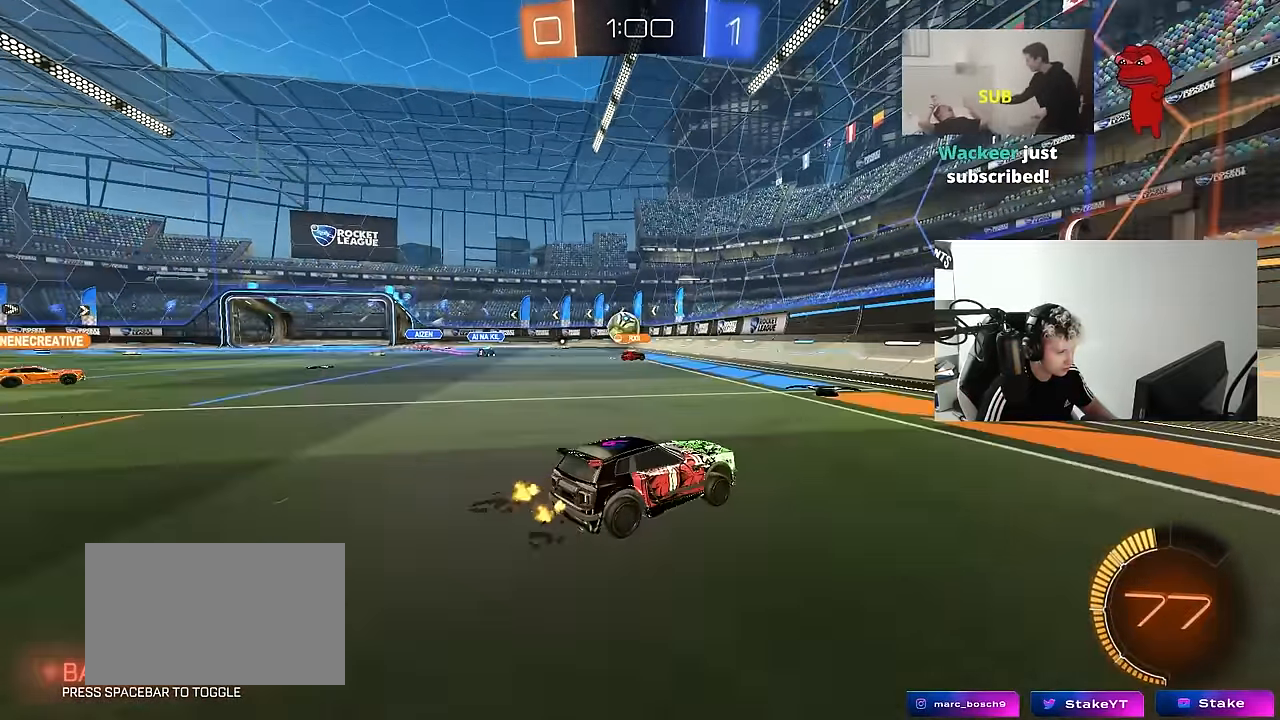
{"keys": ["w"], "mouse": [], "mouse_move": "still", "events": [[217, "a", "up"], [217, "s", "down"], [367, "s", "up"], [500, "w", "down"]]}
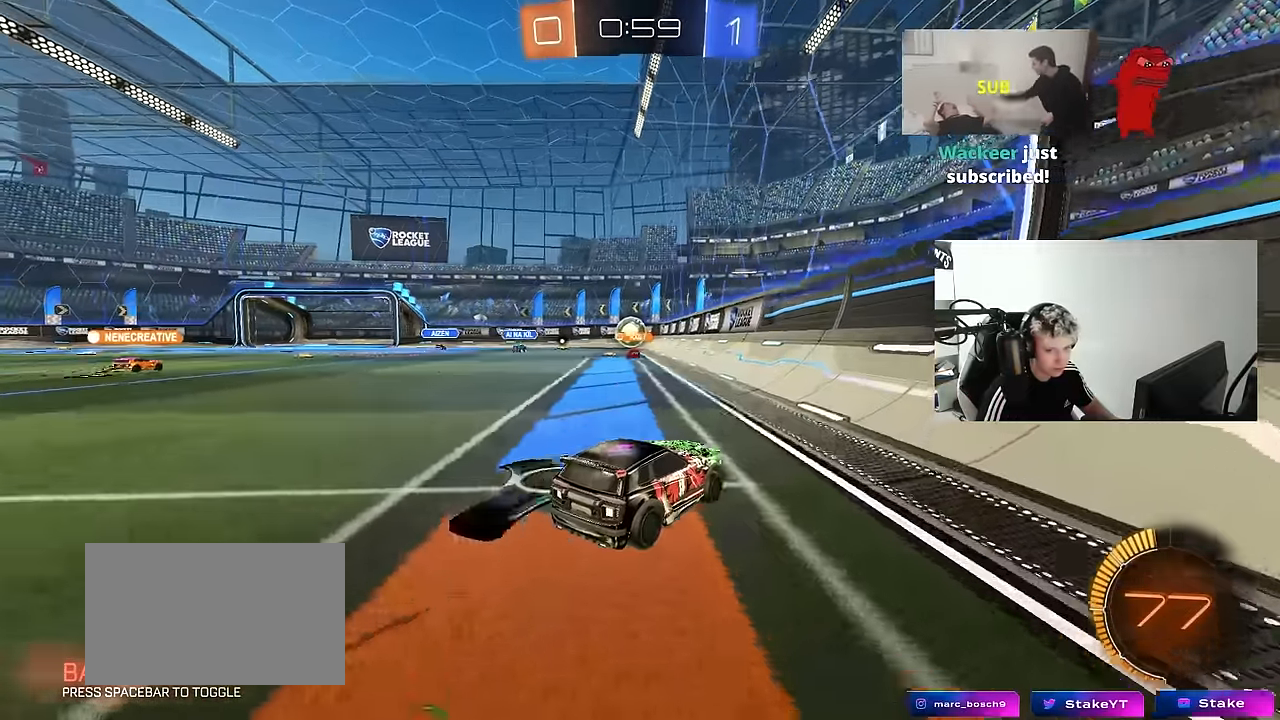
{"keys": [], "mouse": [], "mouse_move": "still", "events": [[100, "a", "down"], [333, "a", "up"], [467, "w", "up"]]}
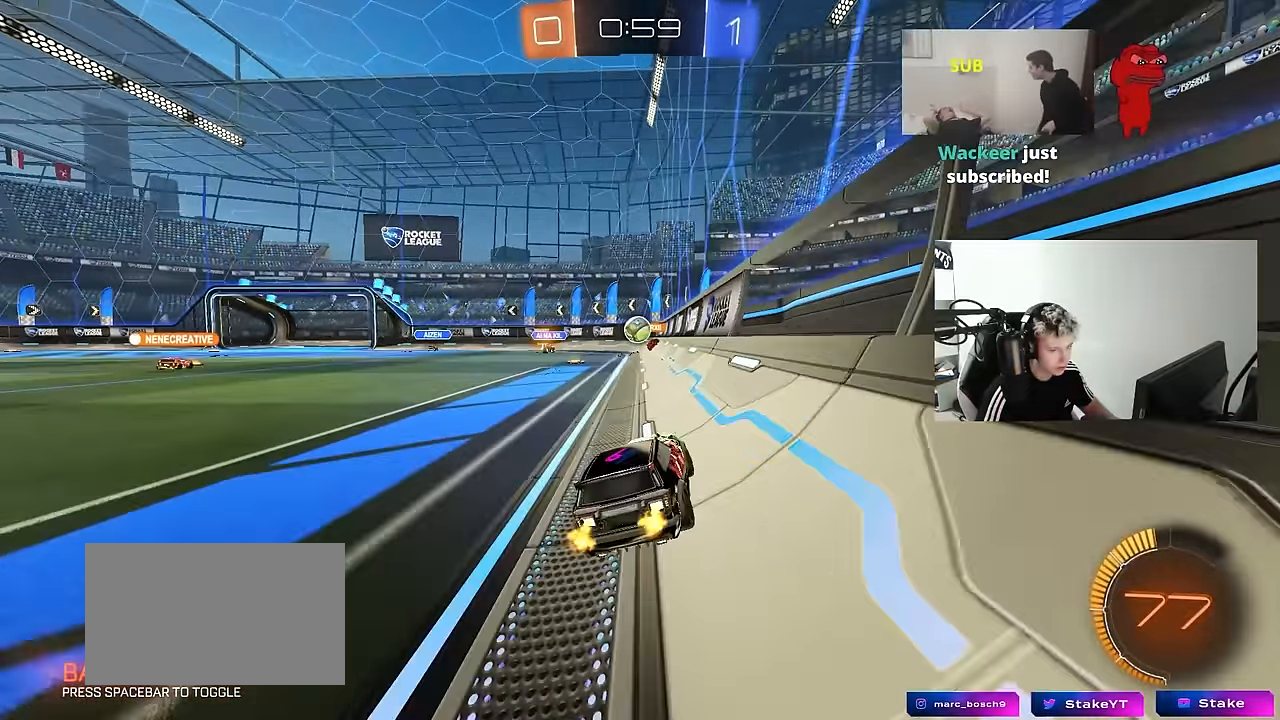
{"keys": ["w"], "mouse": [], "mouse_move": "still", "events": [[150, "a", "down"], [250, "a", "up"], [483, "w", "down"]]}
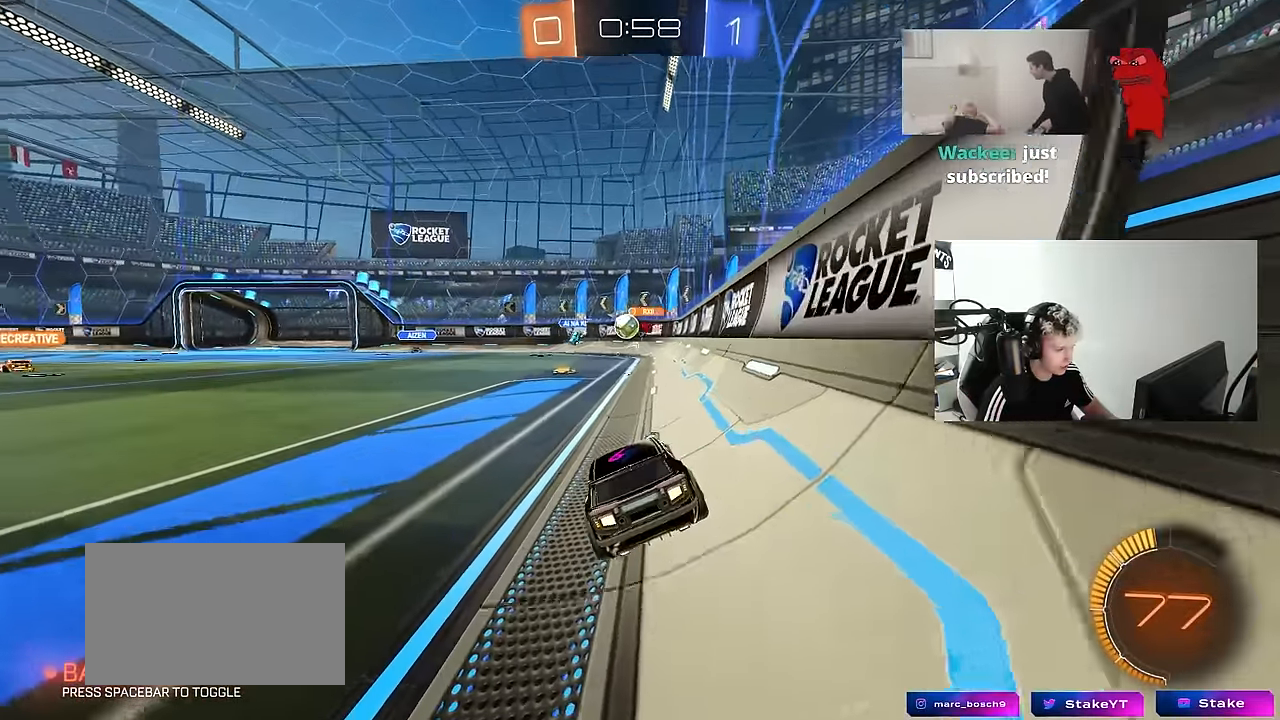
{"keys": ["a", "shift", "w"], "mouse": [], "mouse_move": "still", "events": [[217, "a", "down"], [500, "shift", "down"]]}
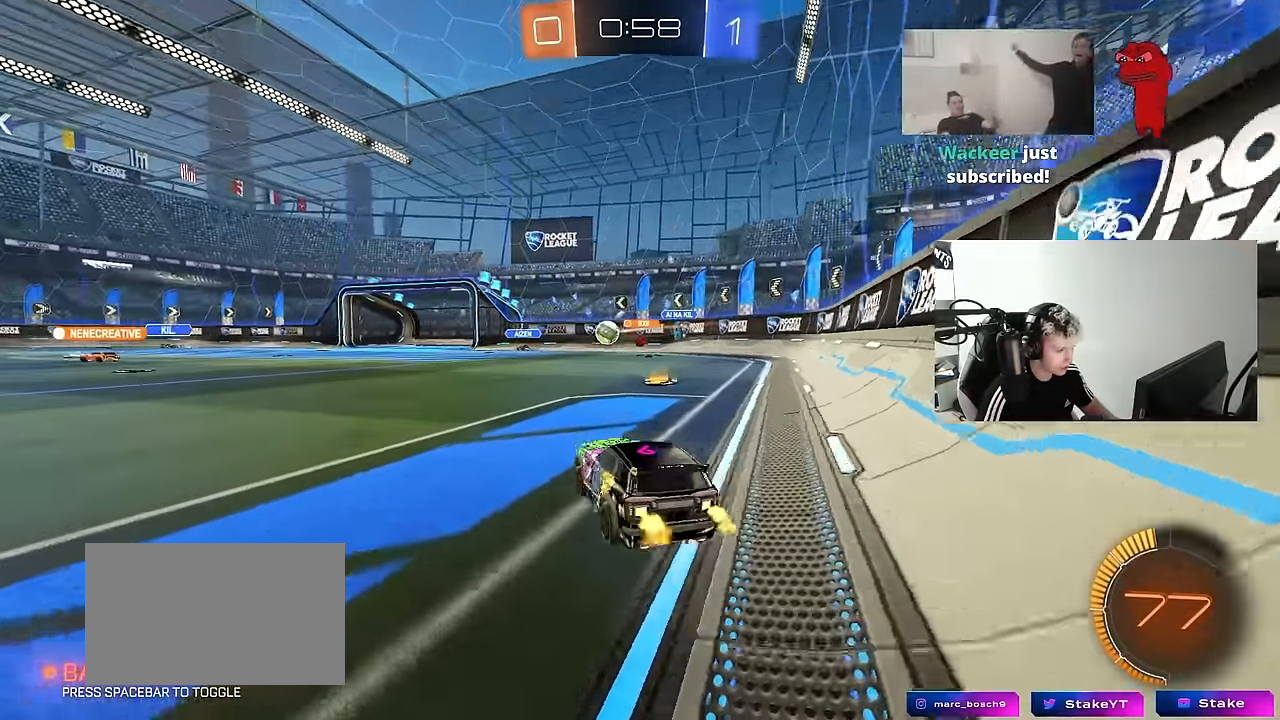
{"keys": ["w"], "mouse": [], "mouse_move": "still", "events": [[50, "shift", "up"], [183, "a", "up"], [233, "d", "down"], [367, "d", "up"]]}
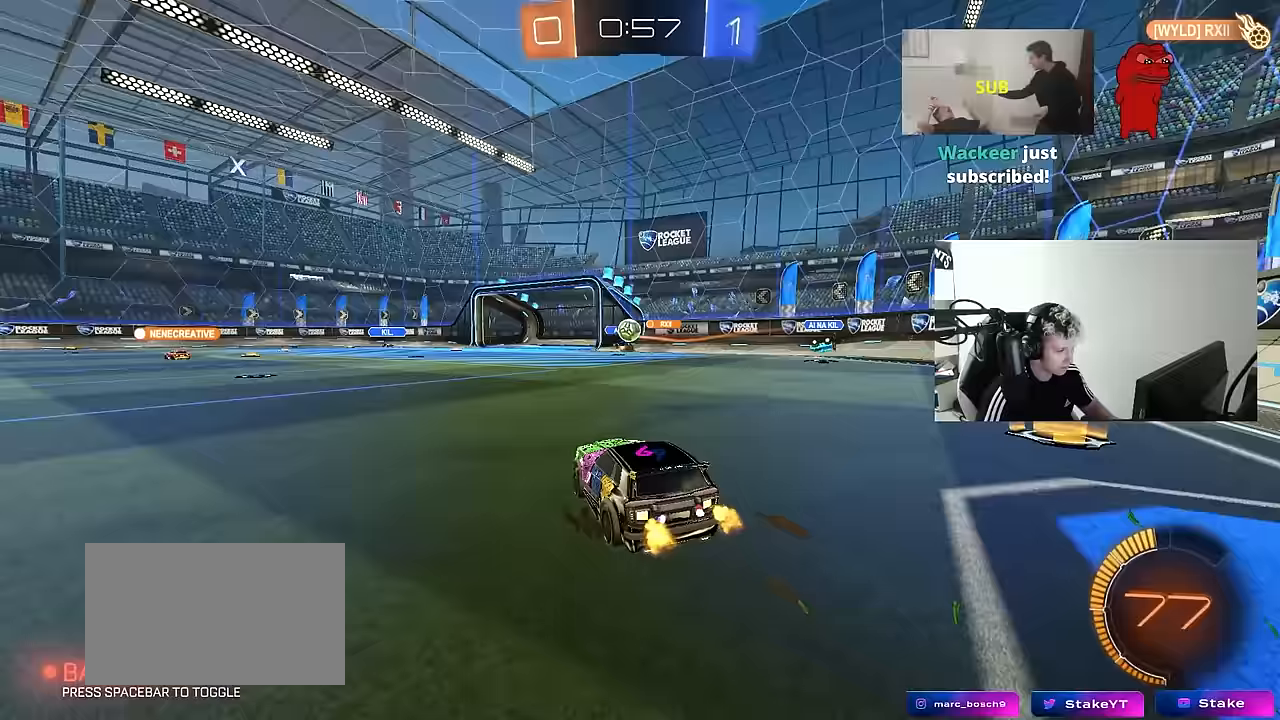
{"keys": ["a", "s"], "mouse": ["right"], "mouse_move": "down-left", "events": [[117, "a", "down"], [117, "mouse_left", "down"], [200, "a", "up"], [200, "mouse_left", "up"], [250, "d", "down"], [250, "w", "up"], [350, "a", "down"], [350, "mouse_right", "down"], [350, "s", "down"], [383, "d", "up"]]}
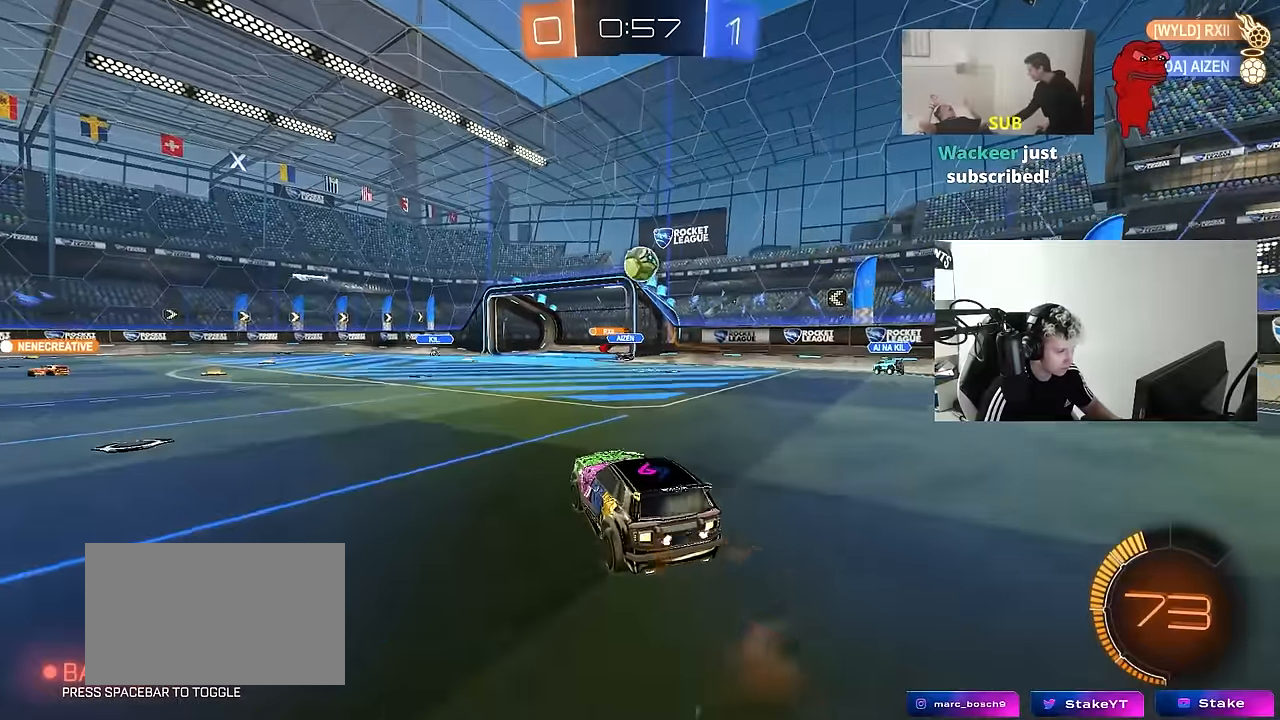
{"keys": ["d"], "mouse": ["left"], "mouse_move": "still", "events": [[83, "a", "up"], [83, "mouse_right", "up"], [83, "s", "up"], [117, "mouse_right", "down"], [167, "d", "down"], [167, "s", "down"], [217, "mouse_left", "down"], [350, "mouse_right", "up"], [350, "s", "up"]]}
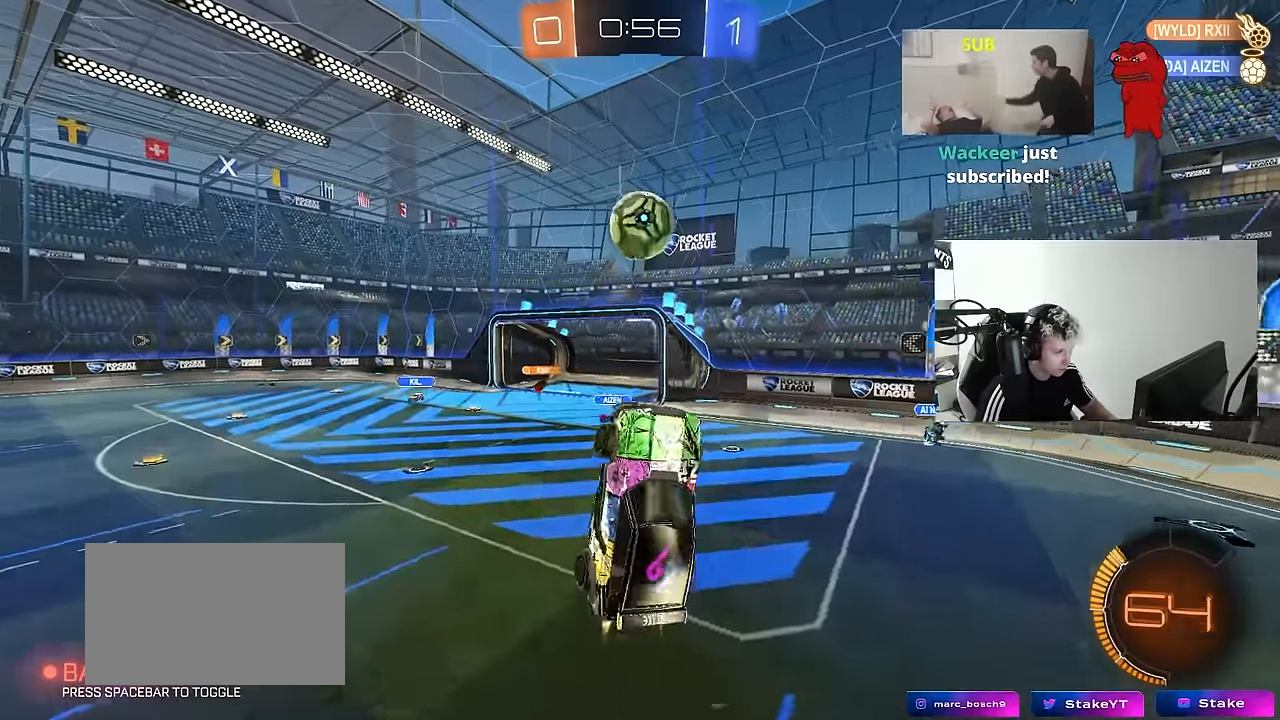
{"keys": ["a"], "mouse": ["left"], "mouse_move": "down", "events": [[50, "a", "down"], [50, "d", "up"], [50, "shift", "down"], [50, "w", "down"], [183, "shift", "up"], [283, "w", "up"]]}
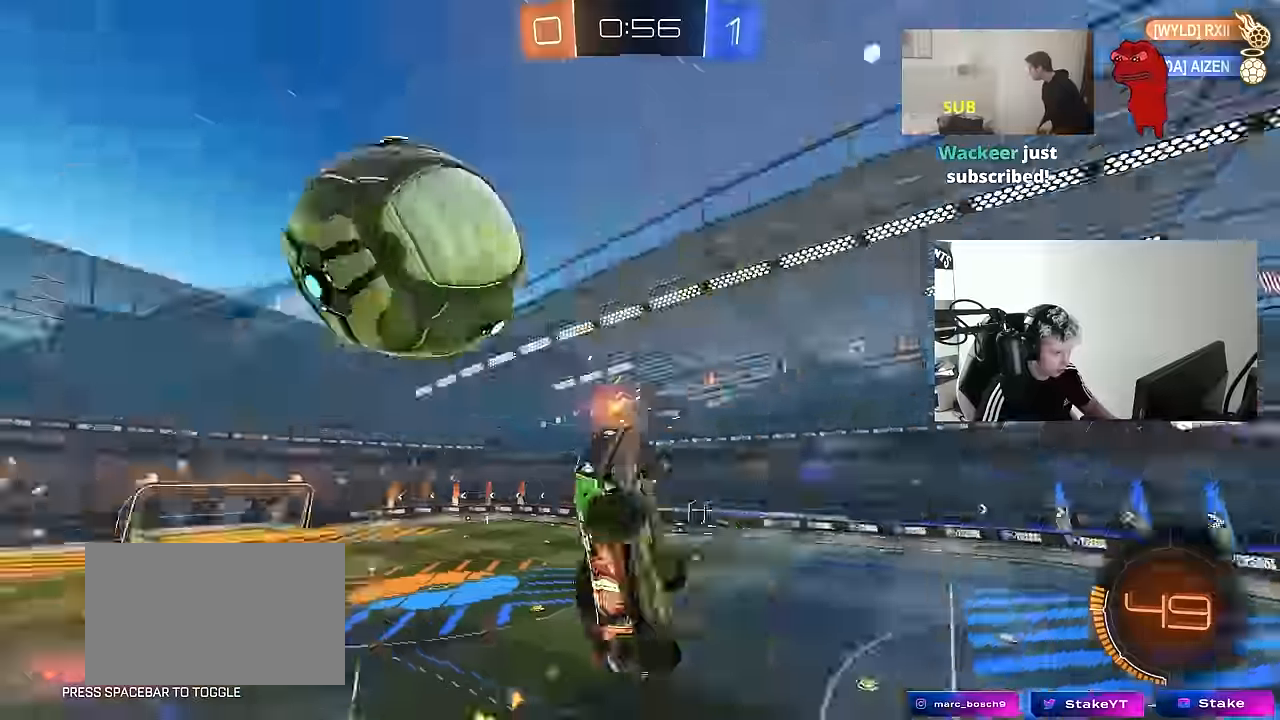
{"keys": ["a", "s", "shift"], "mouse": [], "mouse_move": "up", "events": [[100, "mouse_left", "up"], [100, "s", "down"], [250, "s", "up"], [250, "shift", "down"], [433, "s", "down"]]}